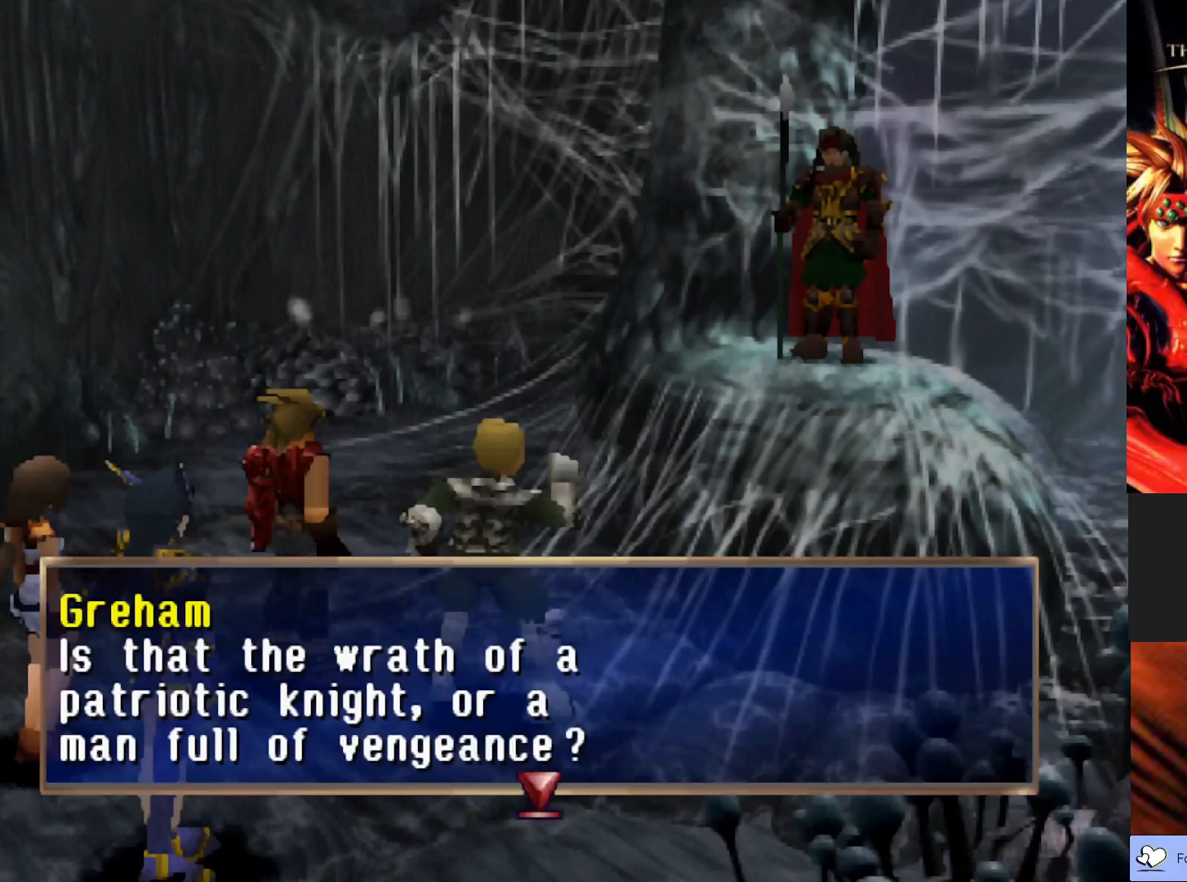
Gameplay with a controller (PlayStation layout); each line is a JSON object with the inputs held at the frame after it. "events" lists button and stick changes between this image and that frame as [ms after this image, input, new state], when the widget could be followed in between. Not read: right_stick.
{"buttons": [], "left_stick": "center", "events": []}
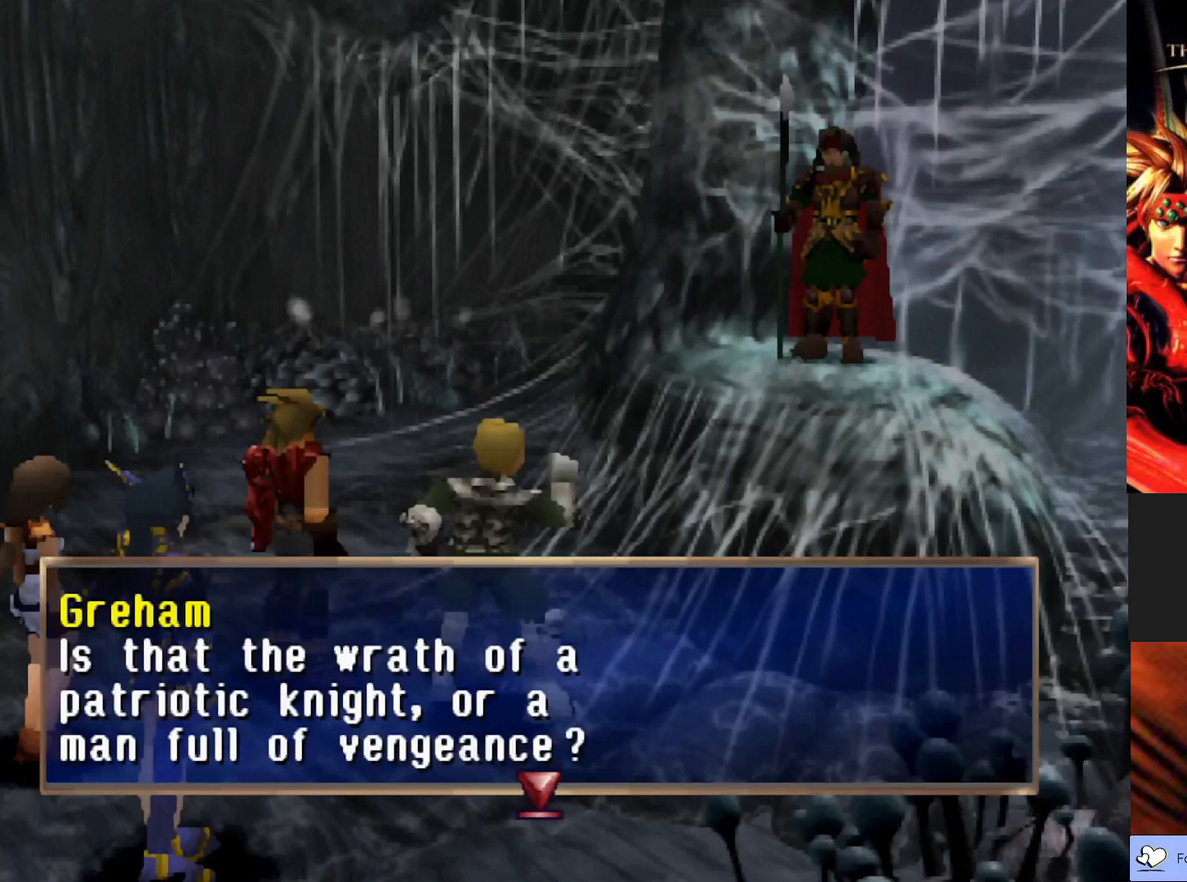
{"buttons": [], "left_stick": "center", "events": [[300, "CROSS", "down"], [483, "CROSS", "up"]]}
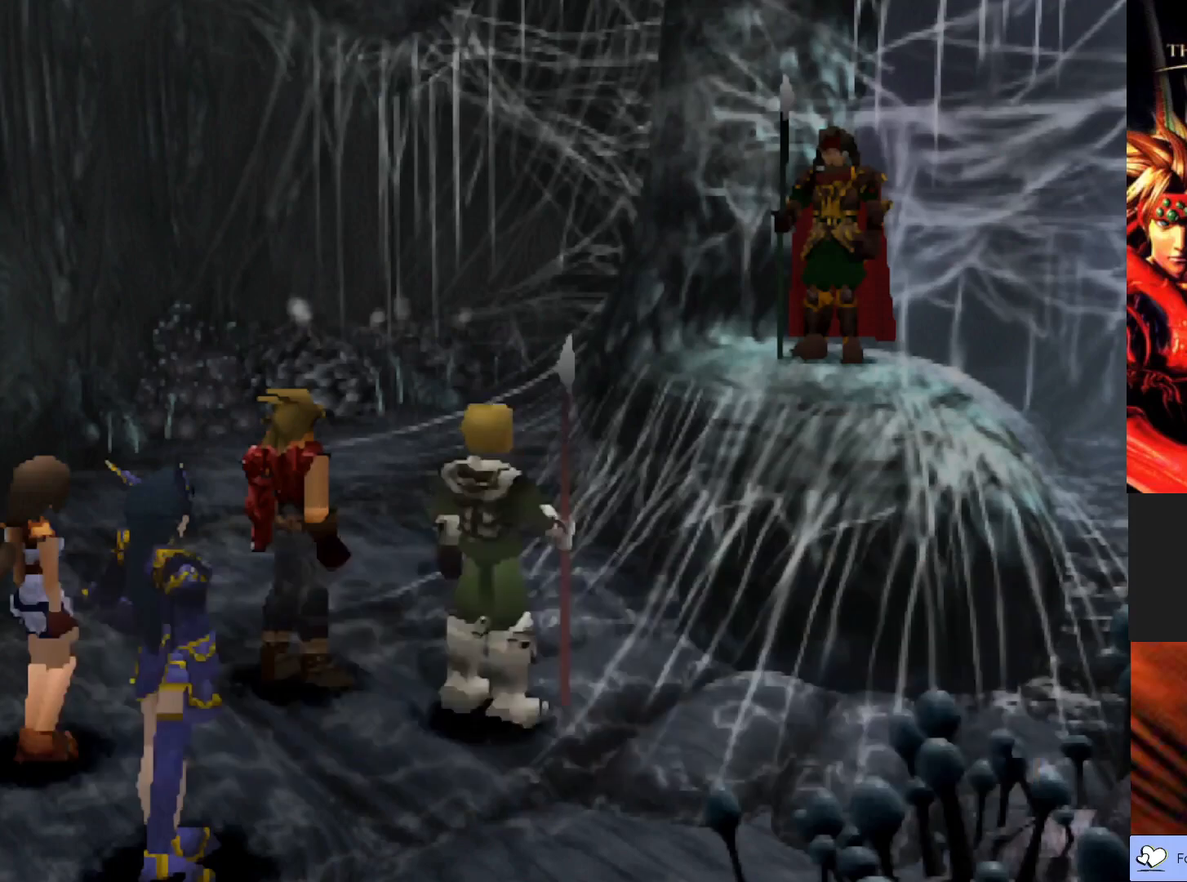
{"buttons": [], "left_stick": "center", "events": []}
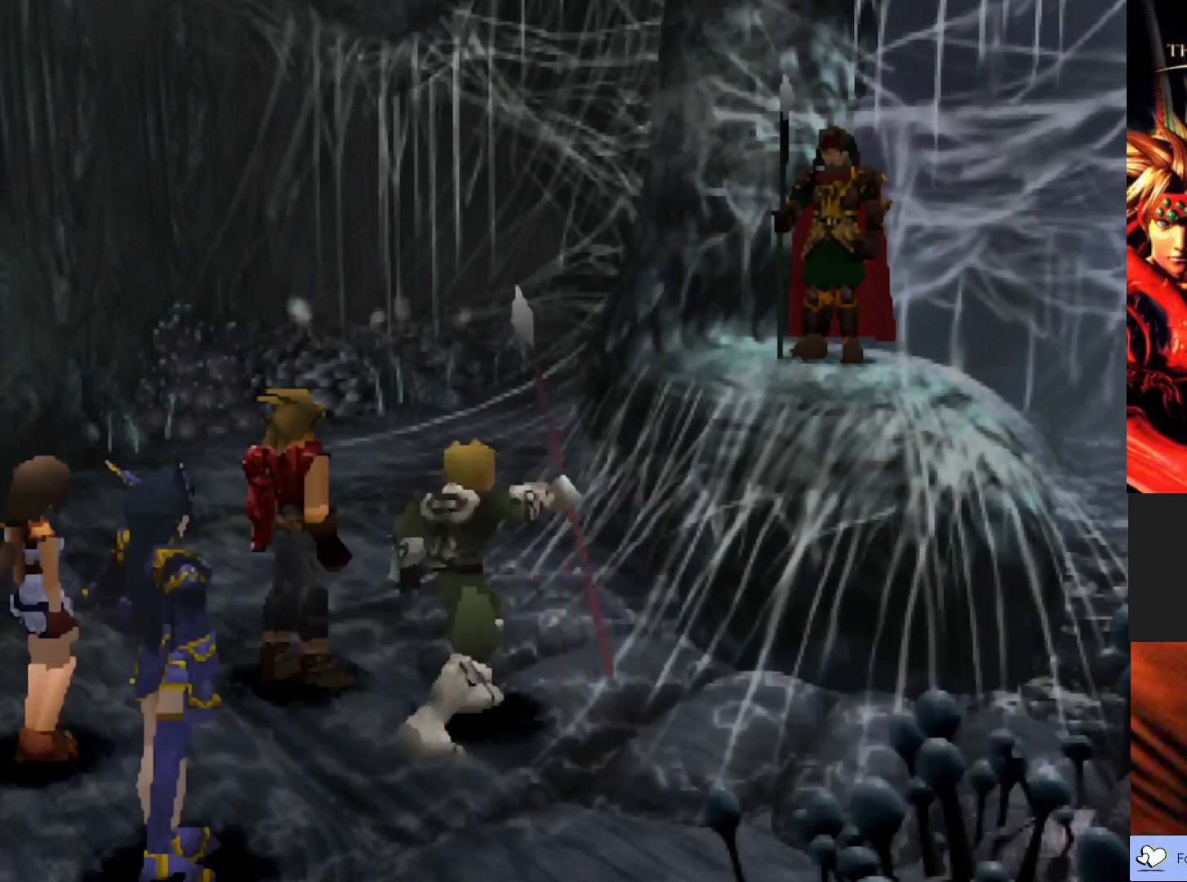
{"buttons": [], "left_stick": "center", "events": []}
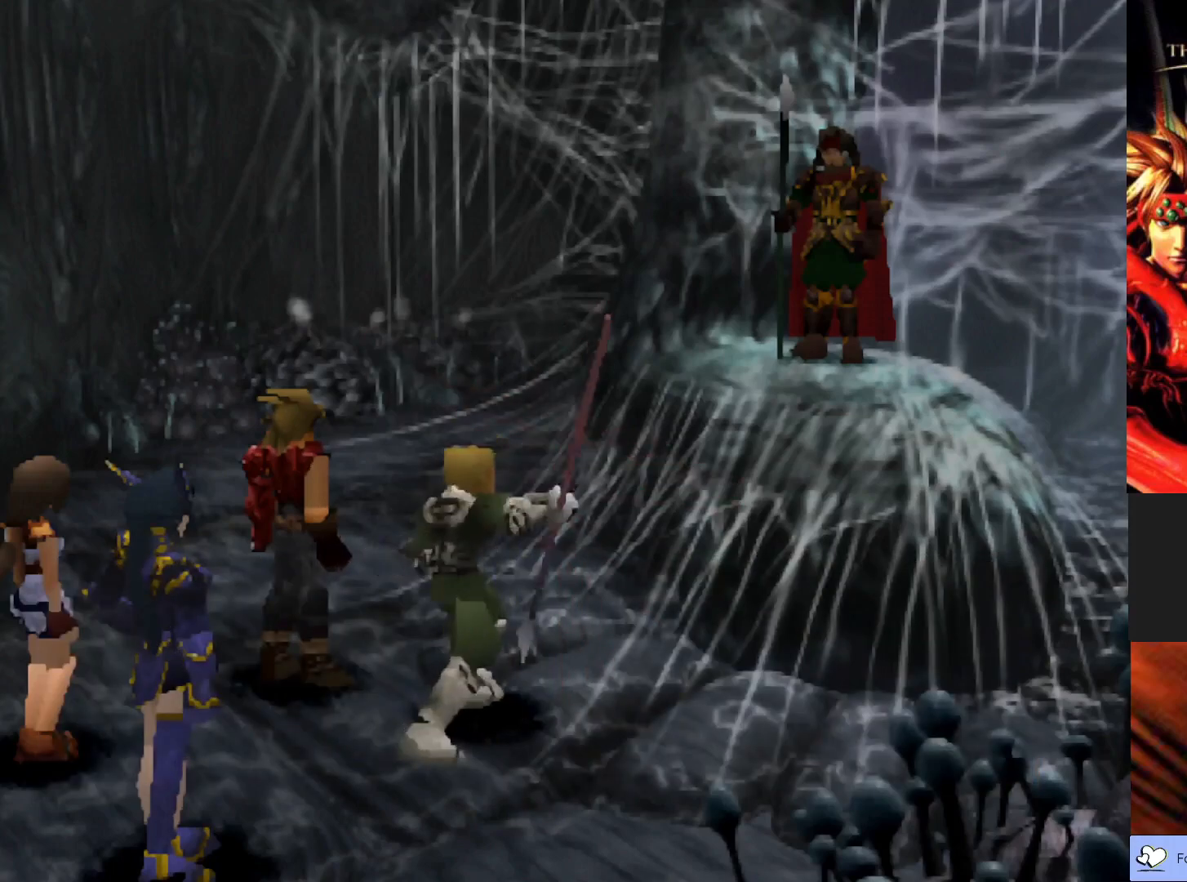
{"buttons": [], "left_stick": "center", "events": []}
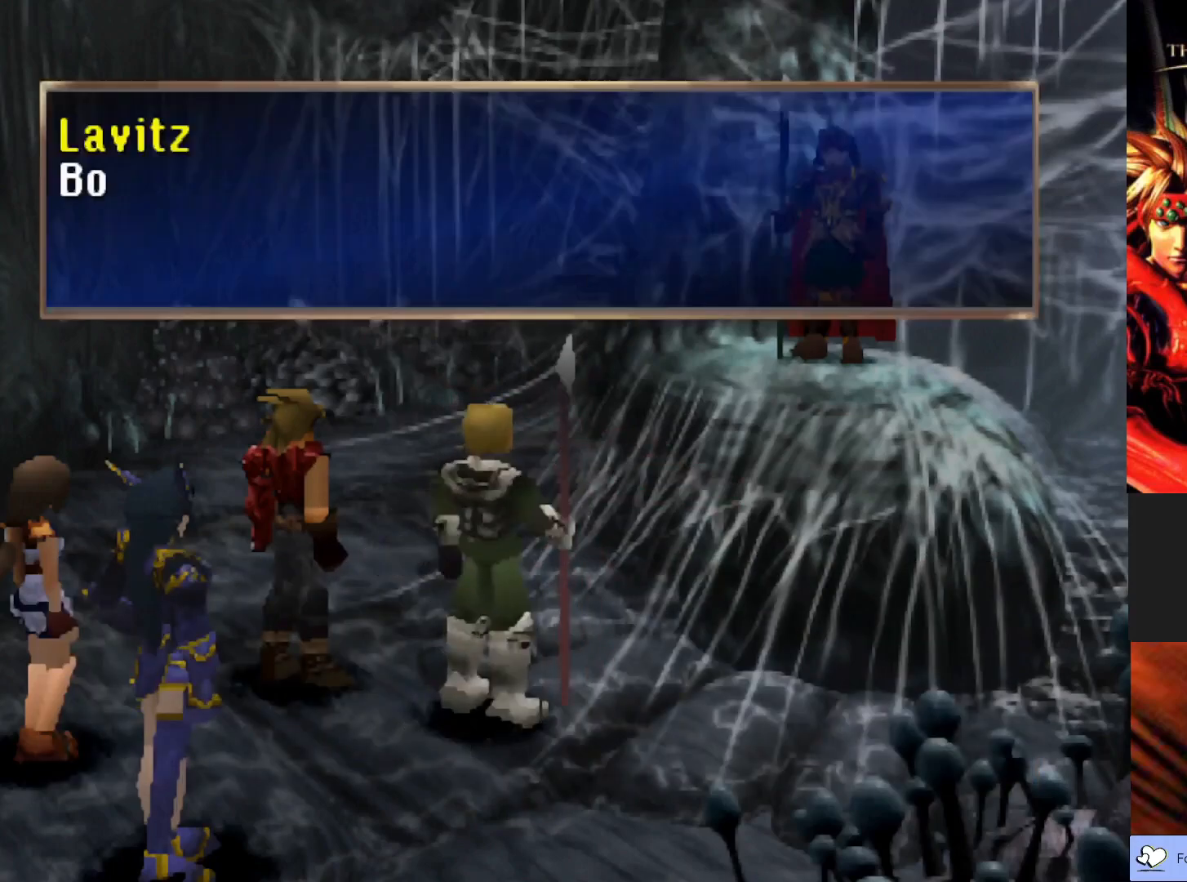
{"buttons": [], "left_stick": "center", "events": []}
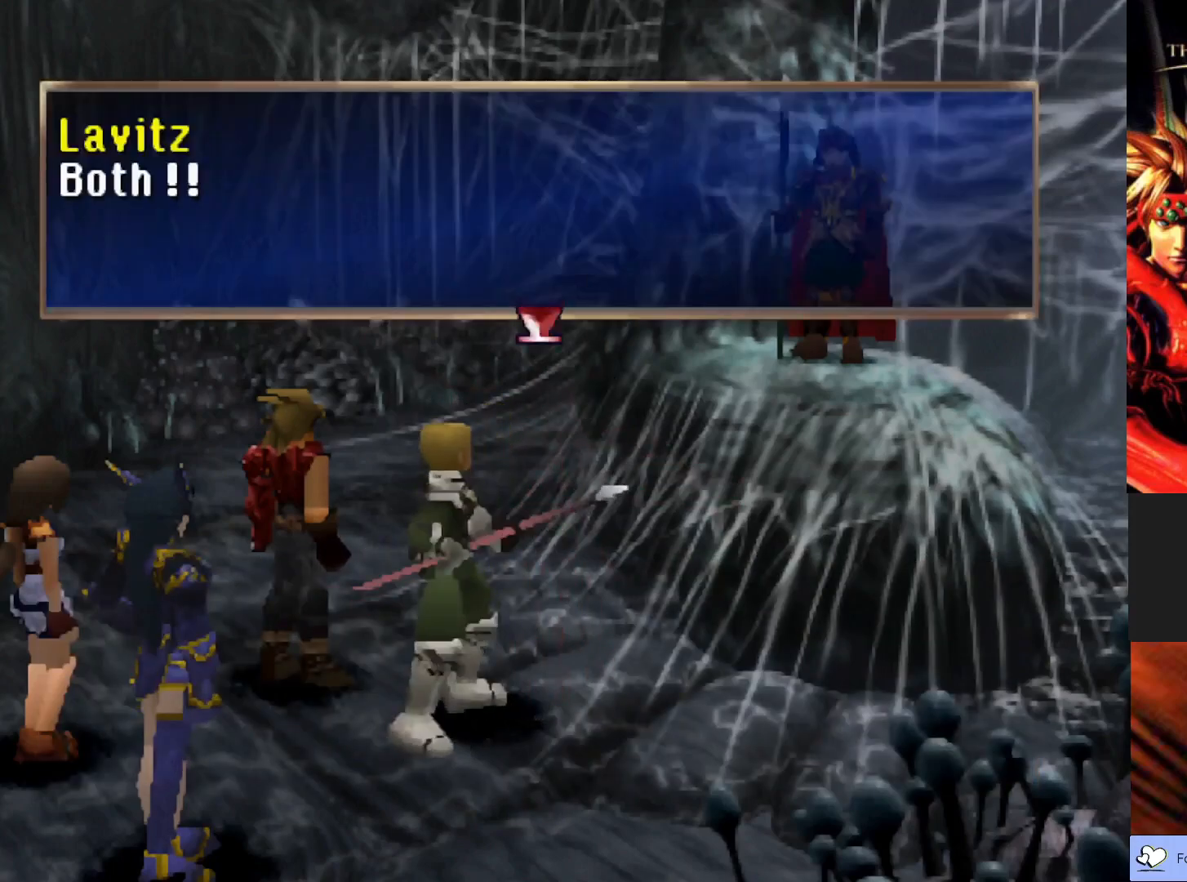
{"buttons": [], "left_stick": "center", "events": []}
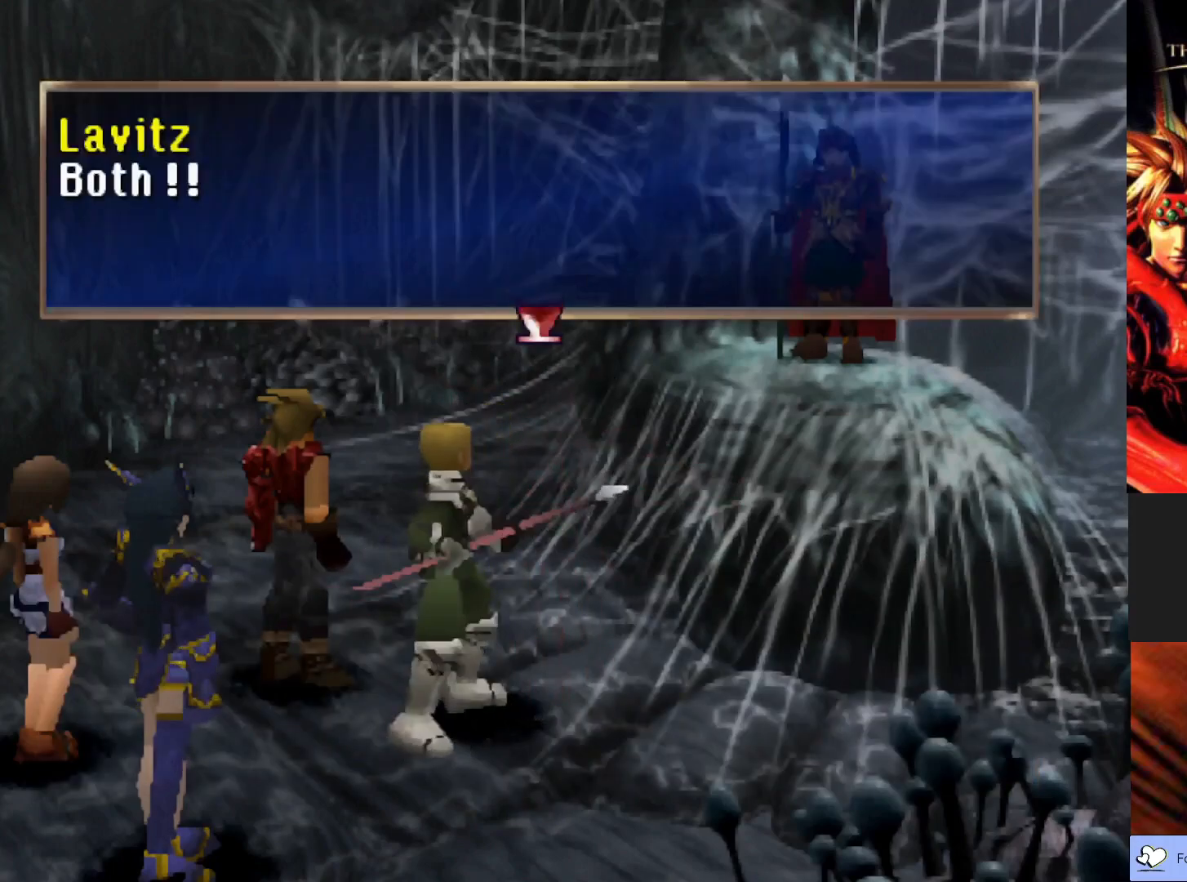
{"buttons": [], "left_stick": "center", "events": [[50, "CROSS", "down"], [250, "CROSS", "up"]]}
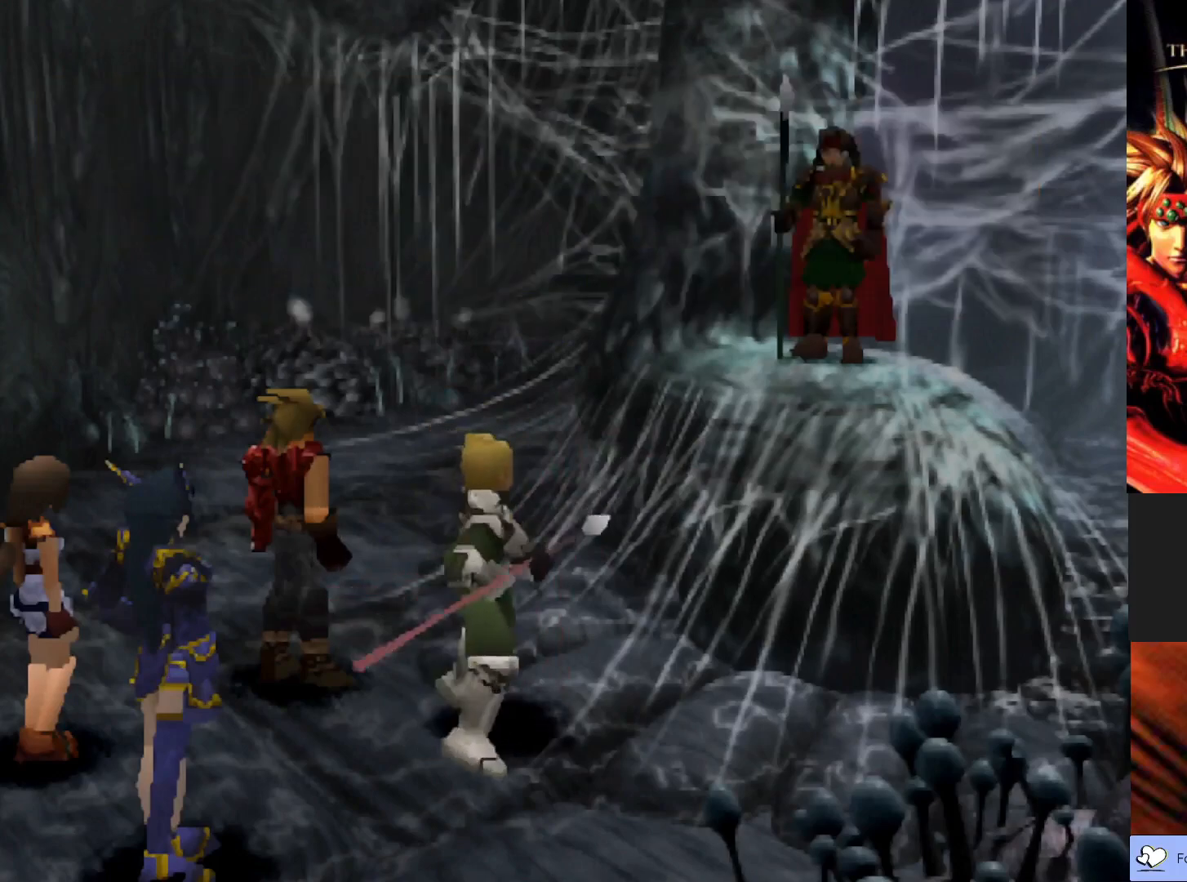
{"buttons": [], "left_stick": "center", "events": []}
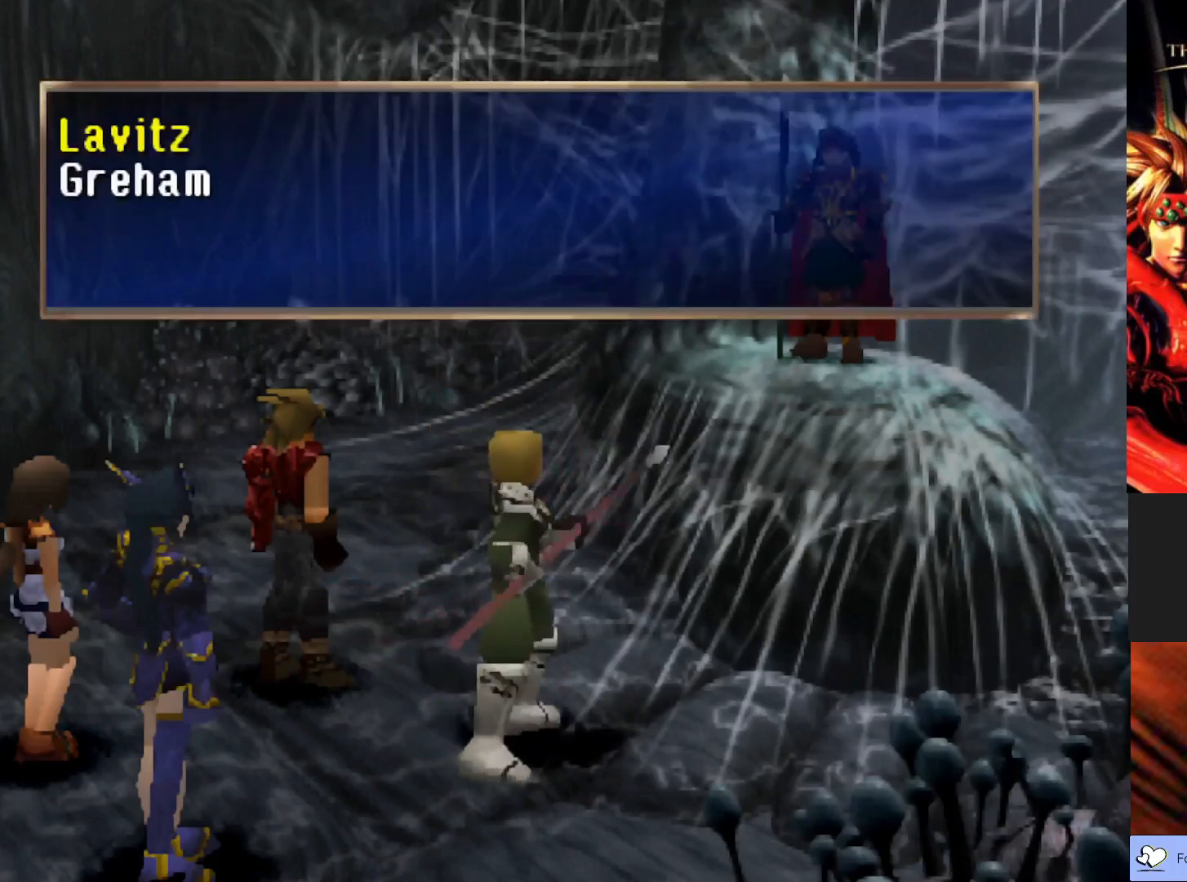
{"buttons": [], "left_stick": "center", "events": []}
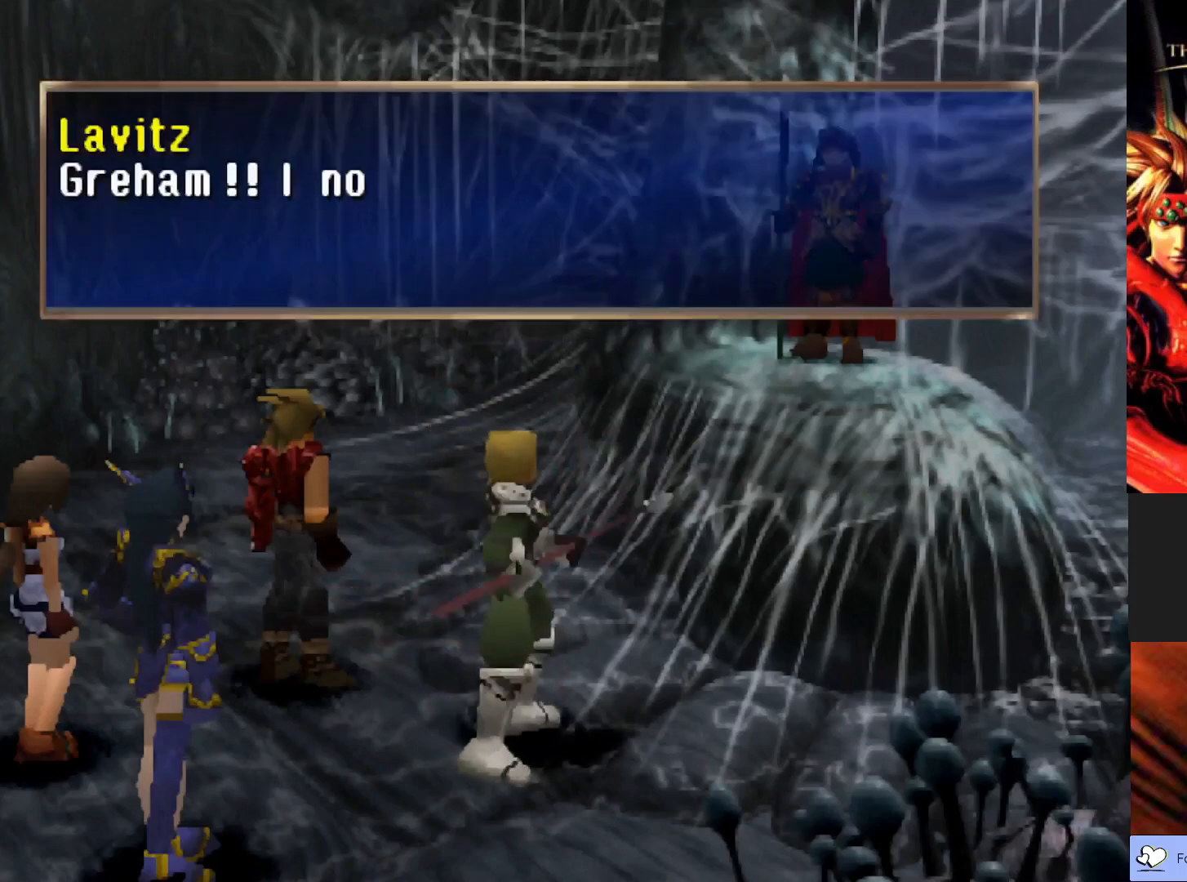
{"buttons": ["CROSS"], "left_stick": "center", "events": [[400, "CROSS", "down"]]}
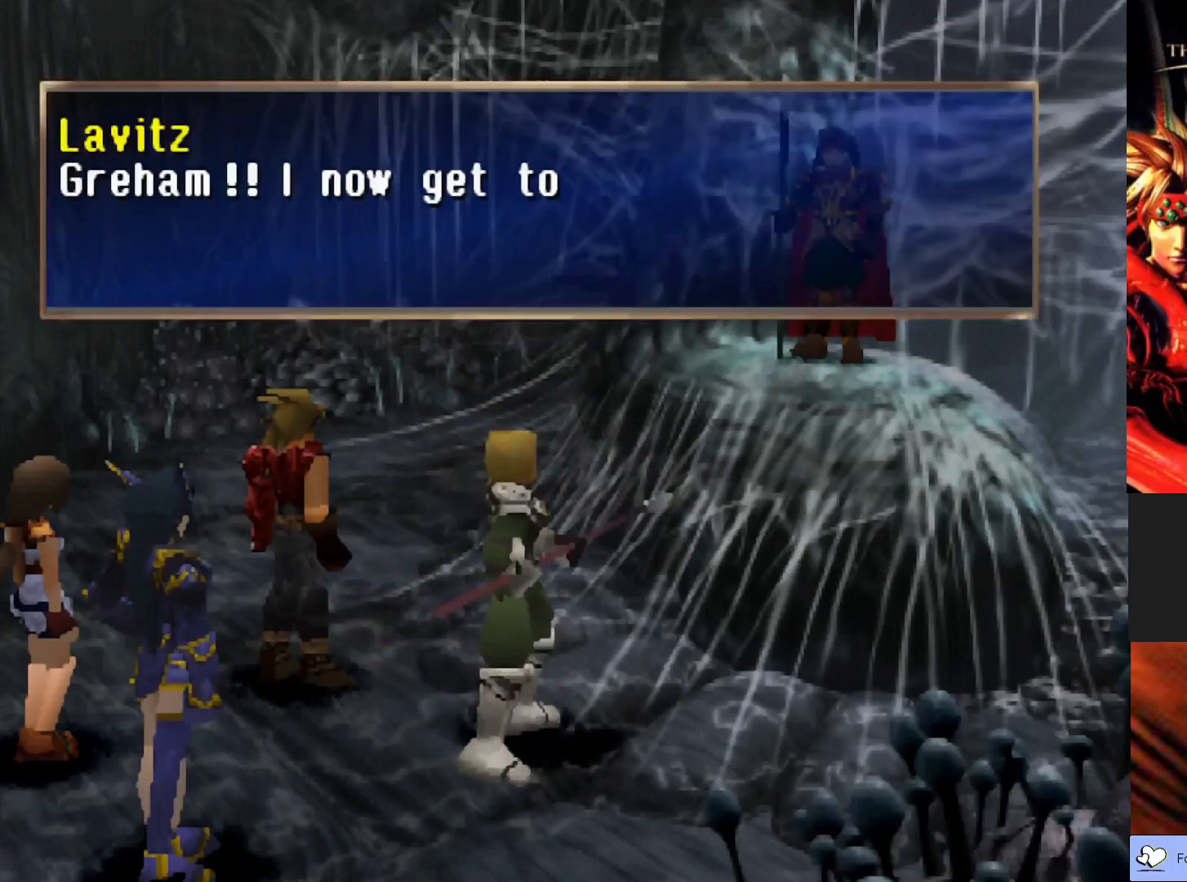
{"buttons": [], "left_stick": "center", "events": [[267, "CROSS", "up"]]}
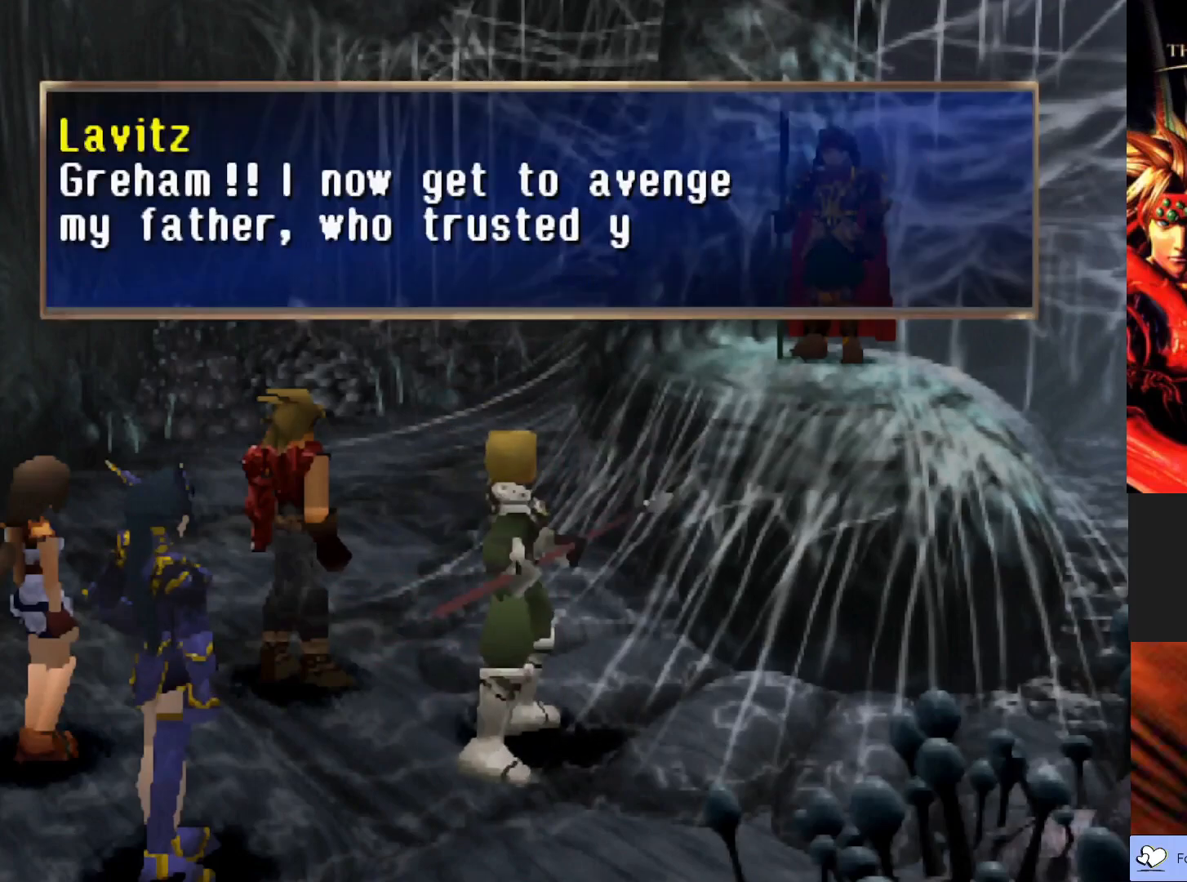
{"buttons": [], "left_stick": "center", "events": []}
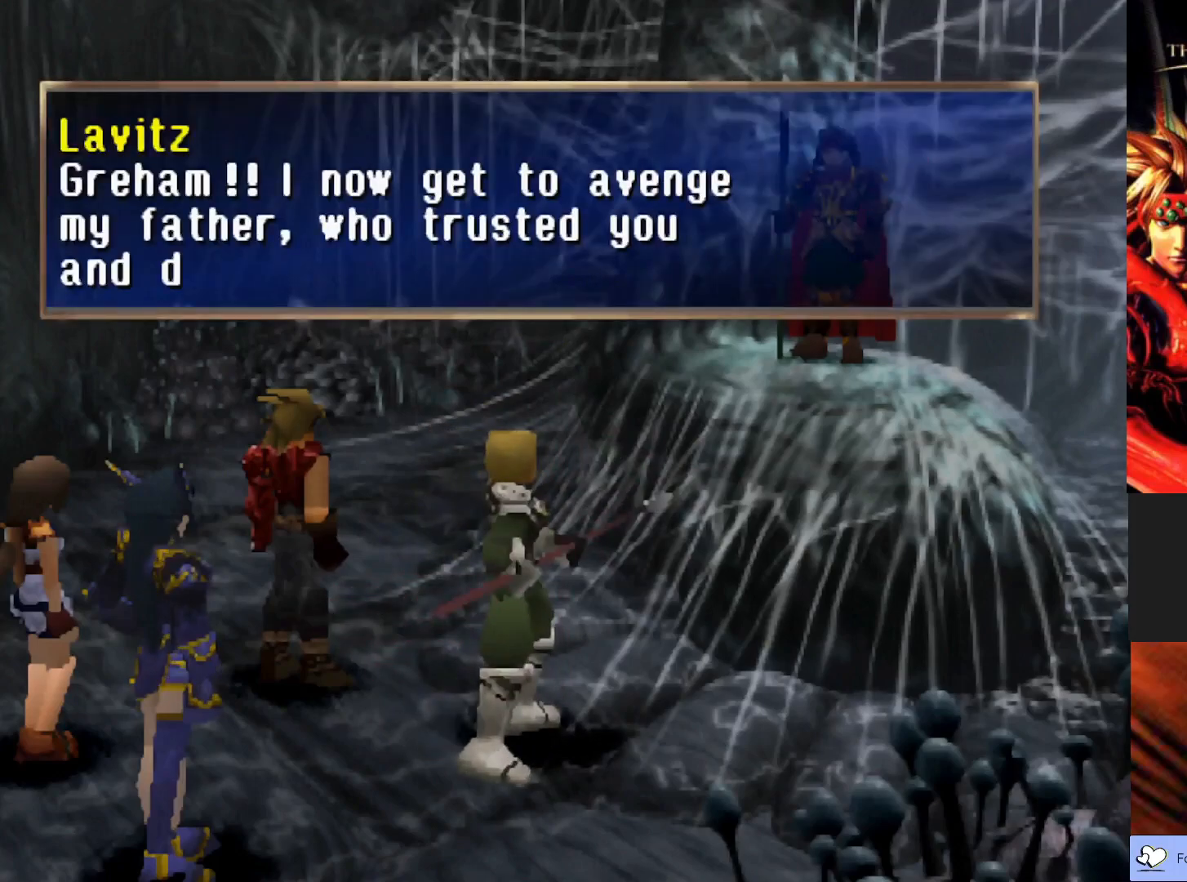
{"buttons": [], "left_stick": "center", "events": []}
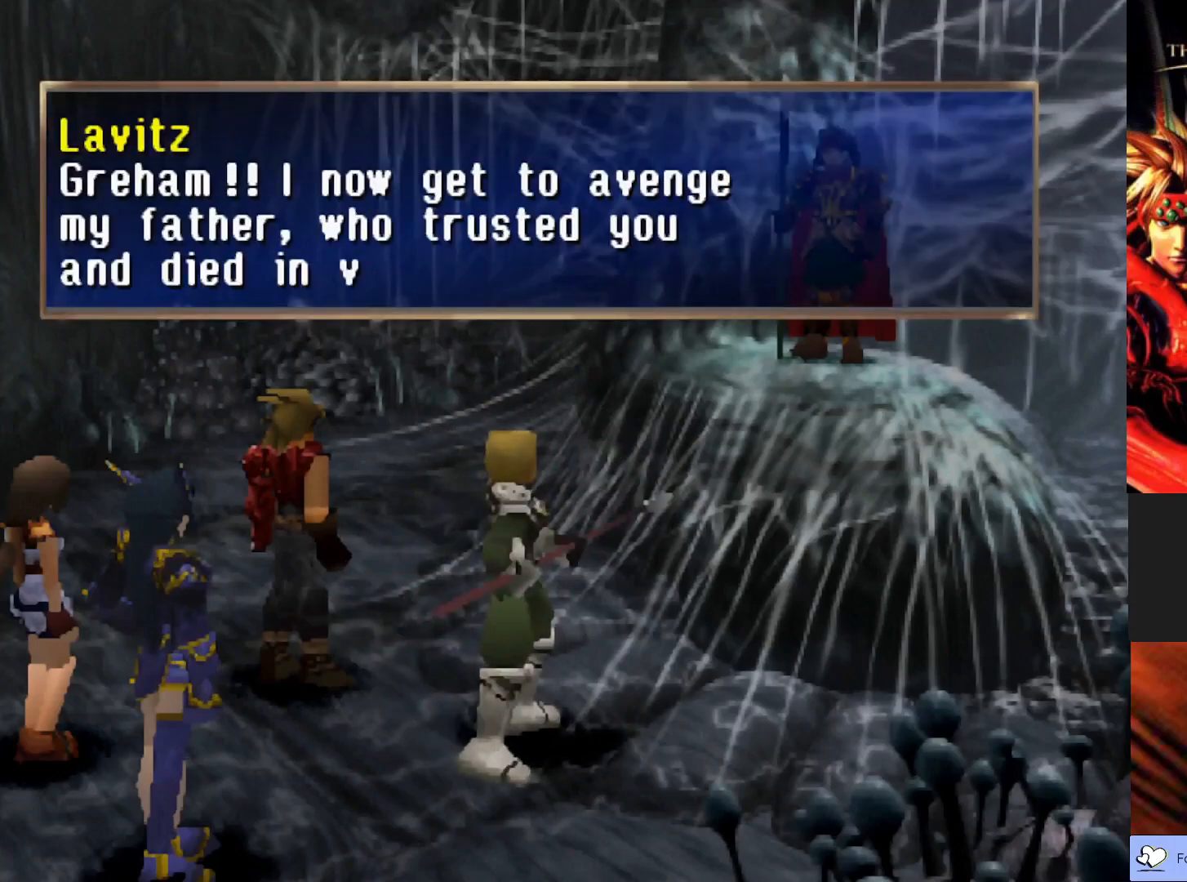
{"buttons": [], "left_stick": "center", "events": []}
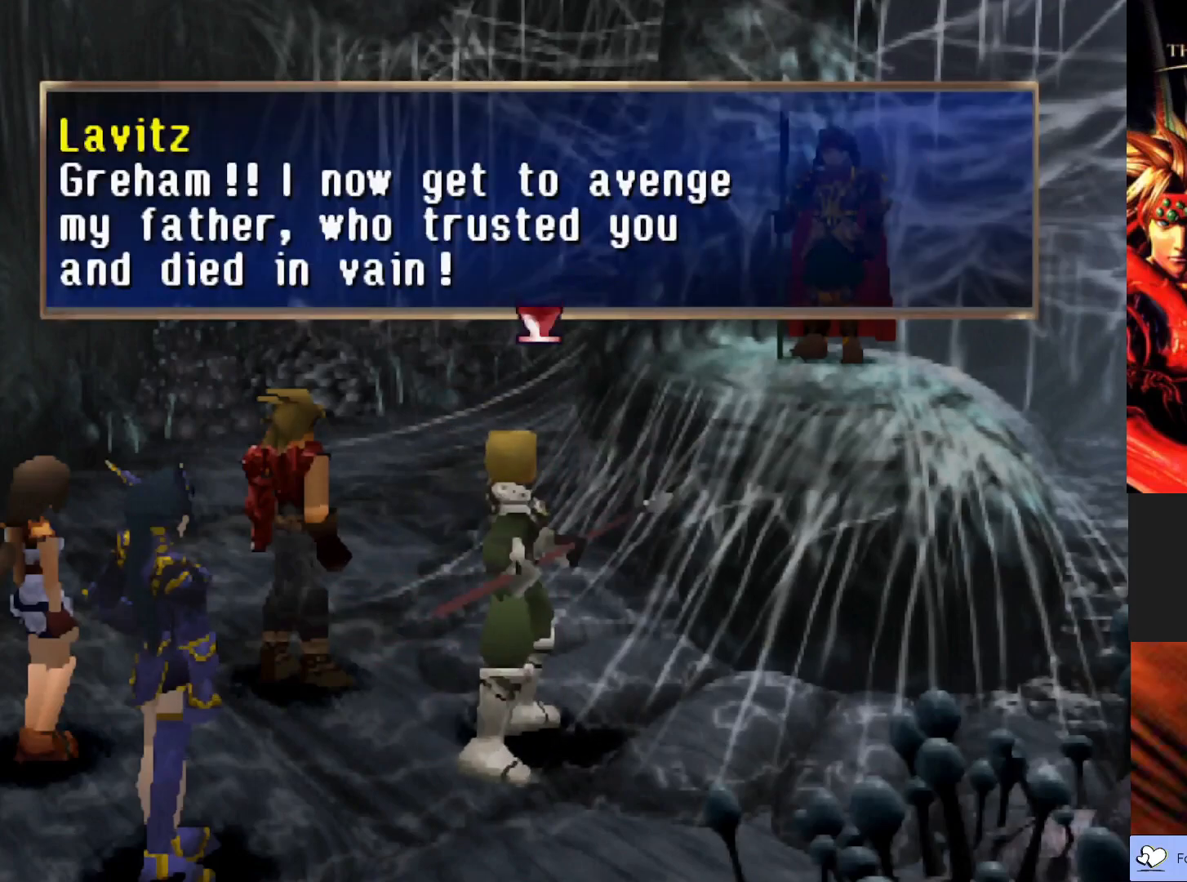
{"buttons": [], "left_stick": "center", "events": []}
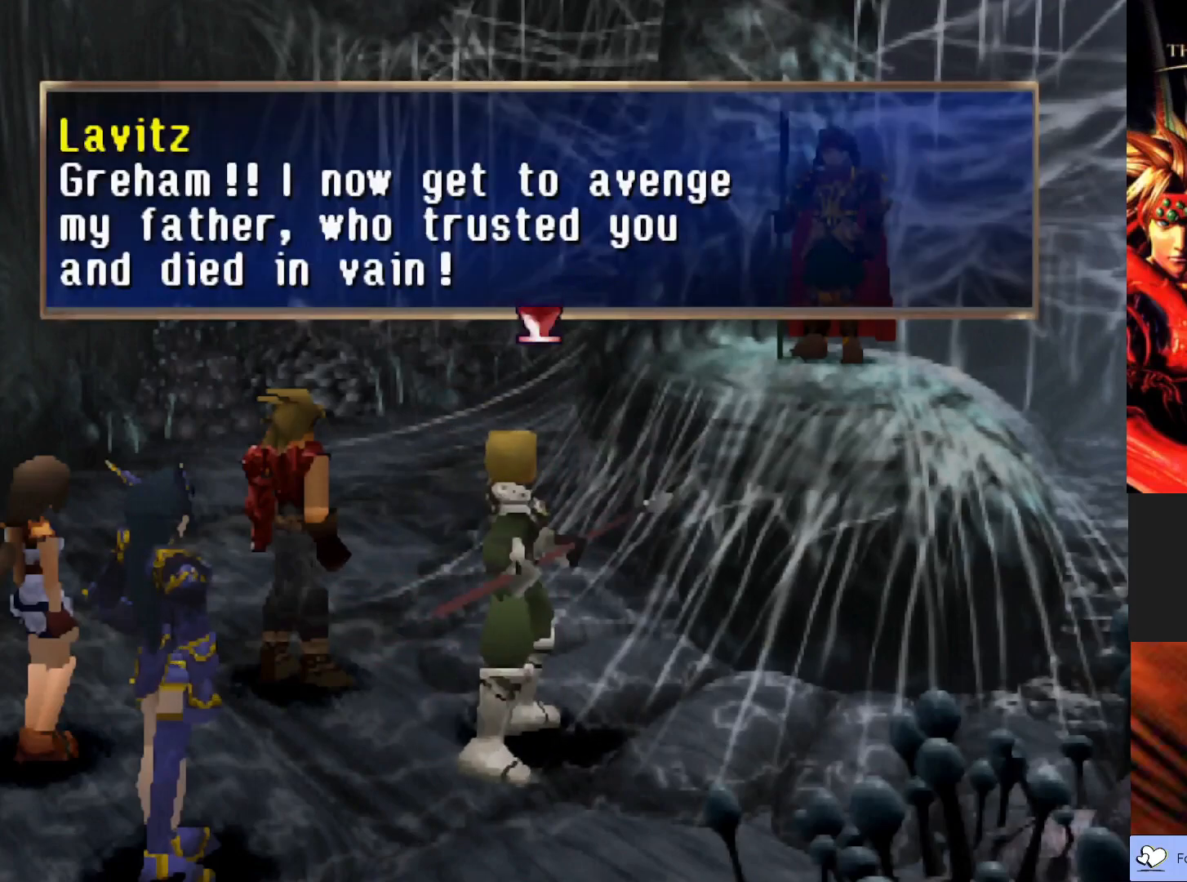
{"buttons": [], "left_stick": "center", "events": []}
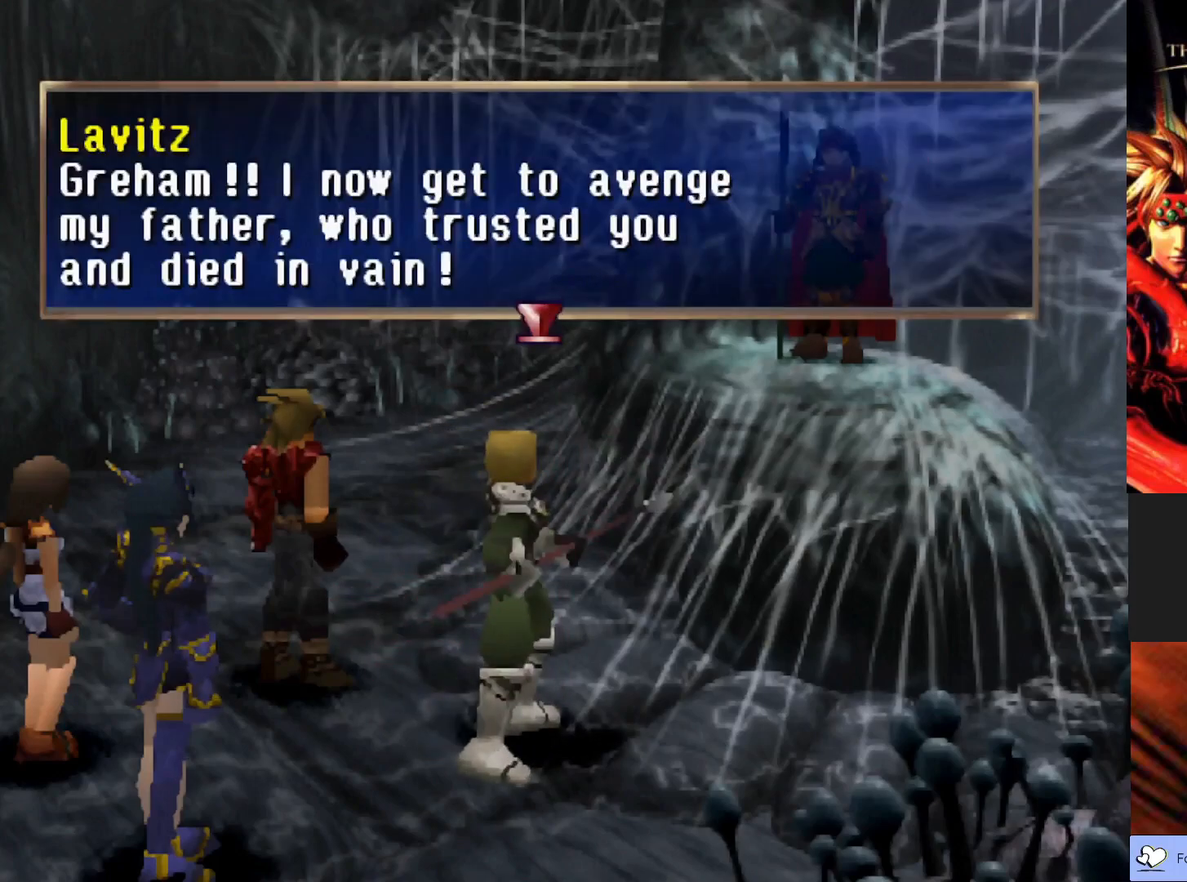
{"buttons": [], "left_stick": "center", "events": []}
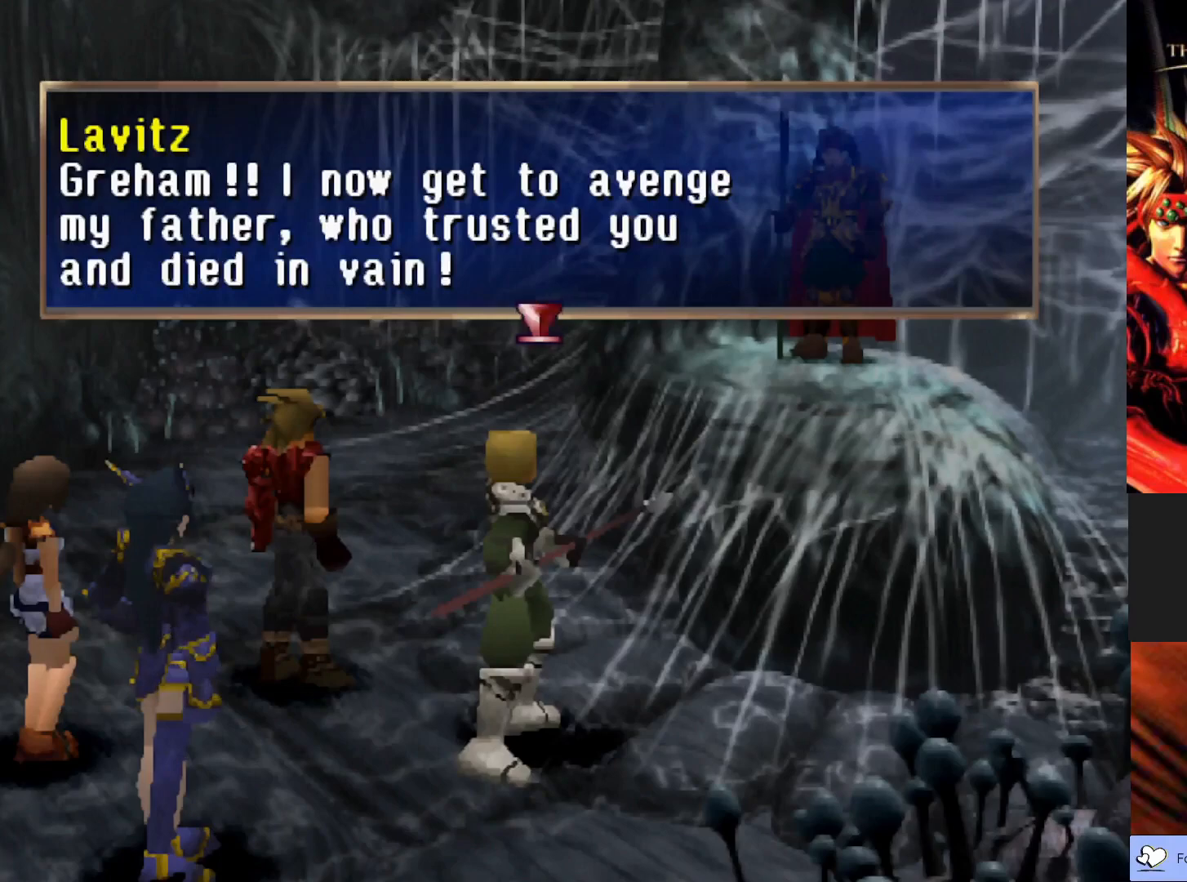
{"buttons": [], "left_stick": "center", "events": []}
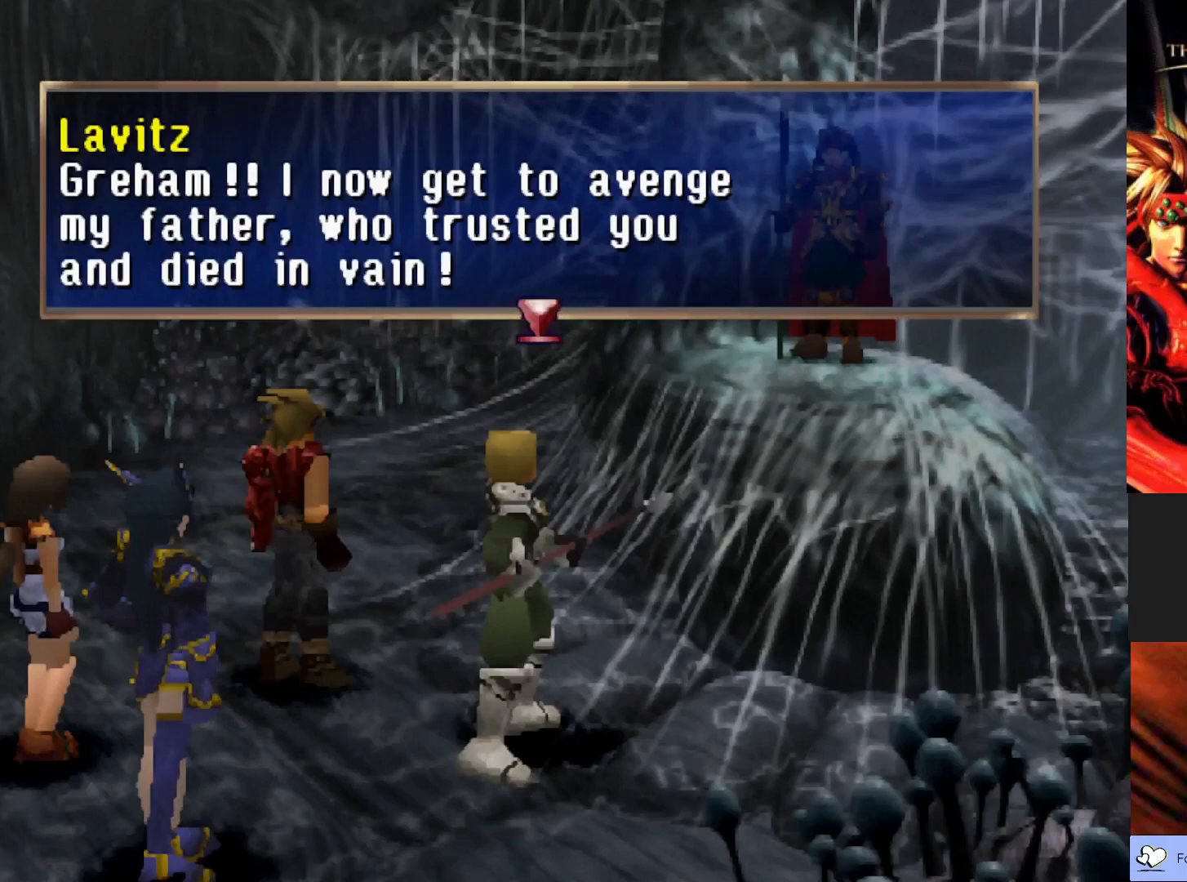
{"buttons": [], "left_stick": "center", "events": [[17, "CROSS", "down"], [200, "CROSS", "up"]]}
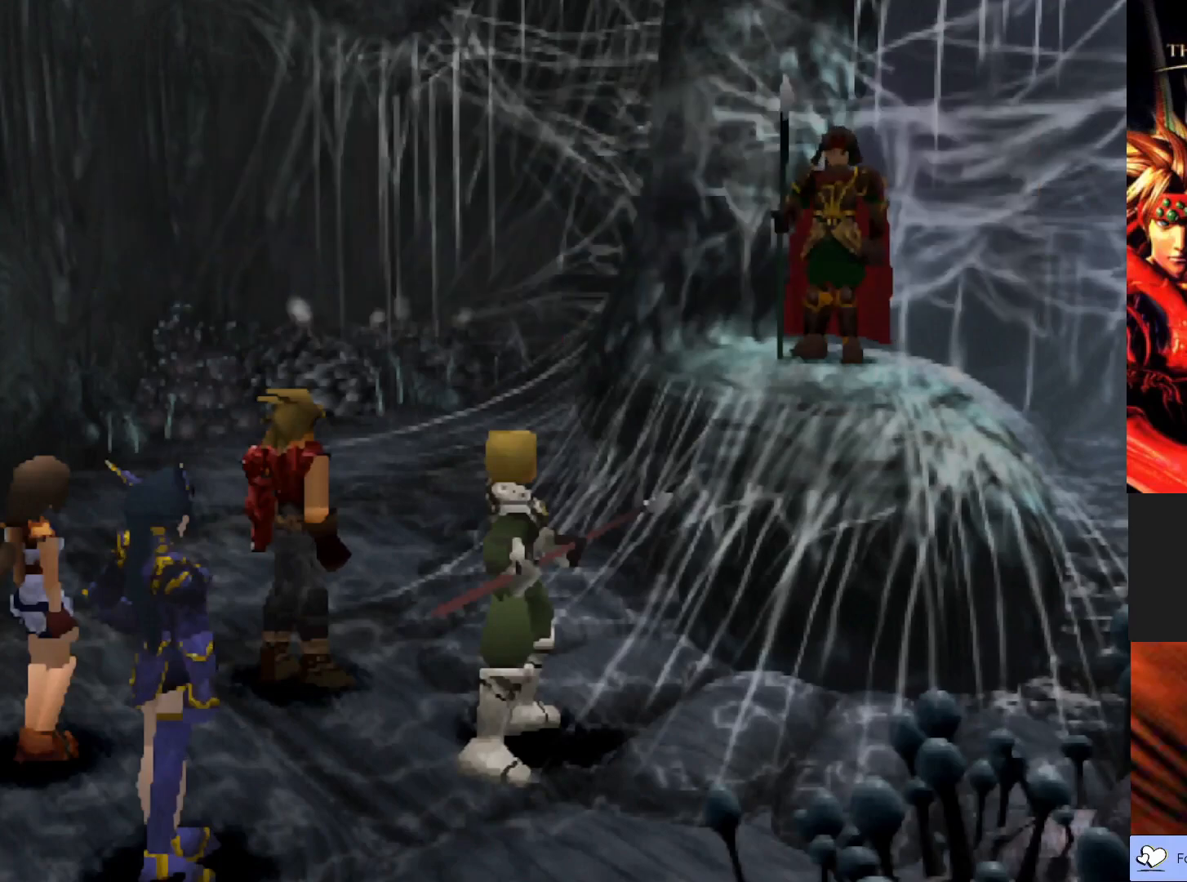
{"buttons": [], "left_stick": "center", "events": []}
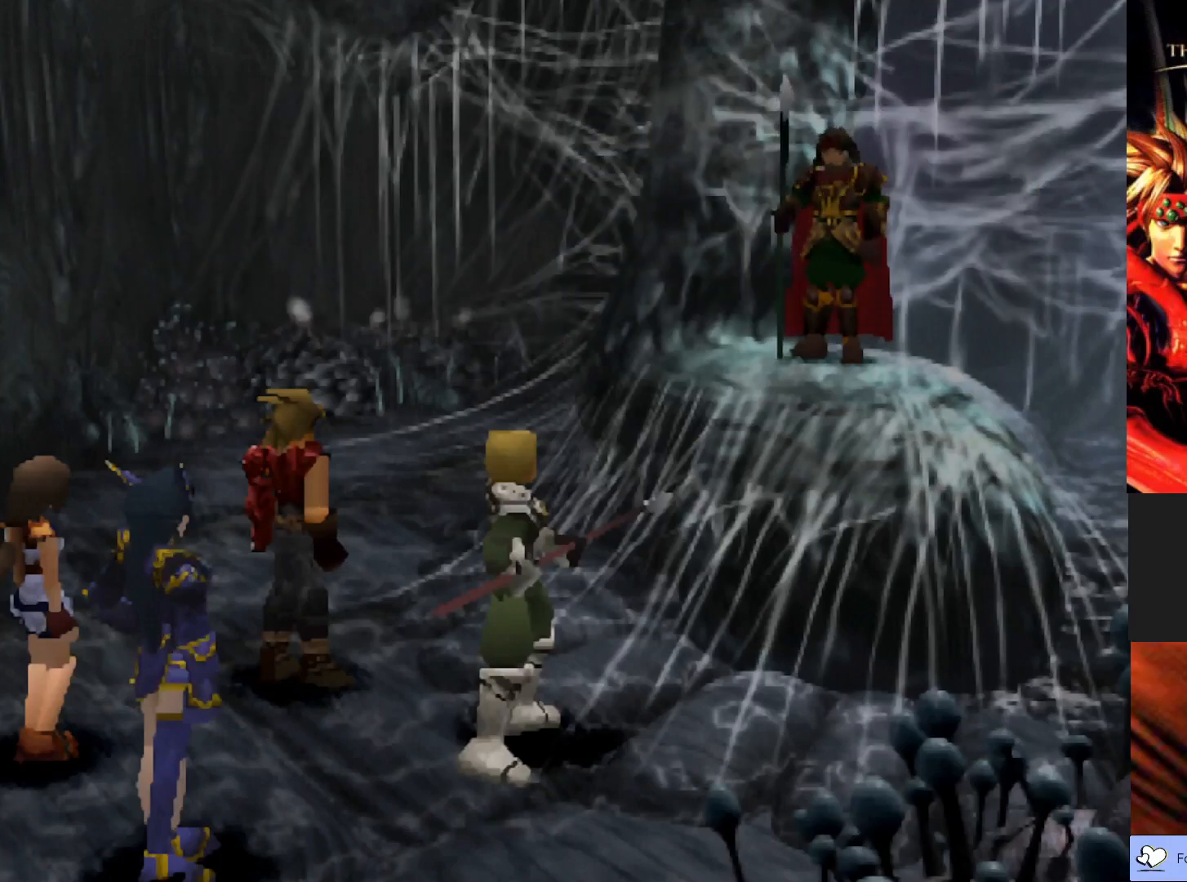
{"buttons": [], "left_stick": "center", "events": []}
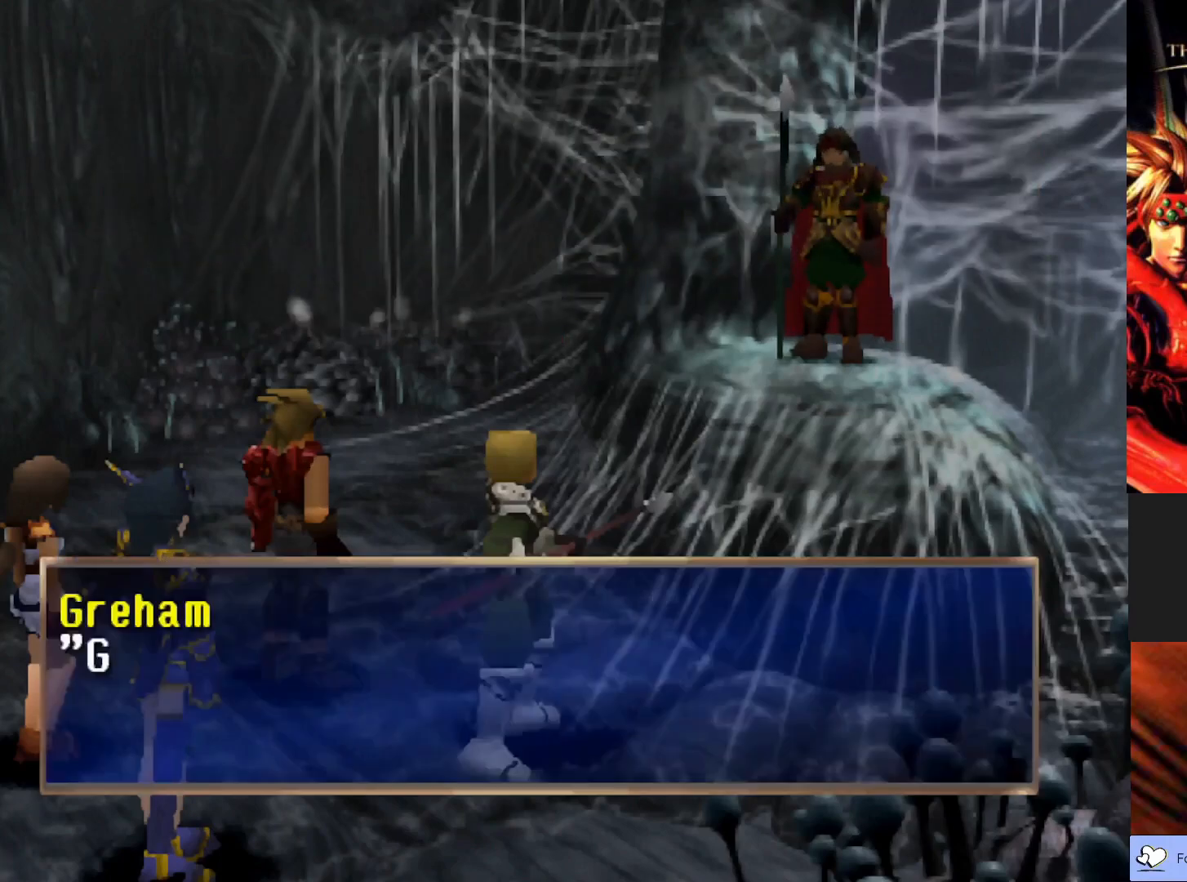
{"buttons": ["CROSS"], "left_stick": "center", "events": [[417, "CROSS", "down"]]}
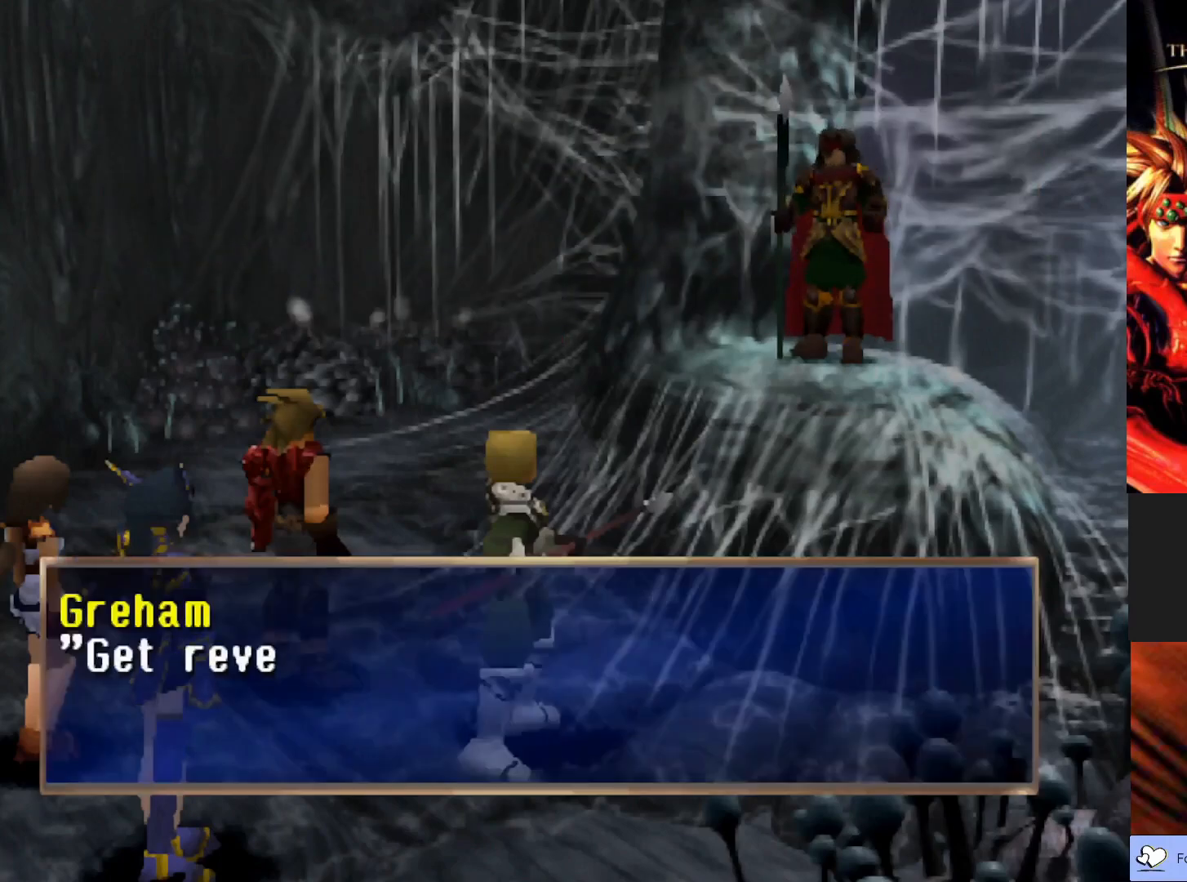
{"buttons": [], "left_stick": "center", "events": [[233, "CROSS", "up"]]}
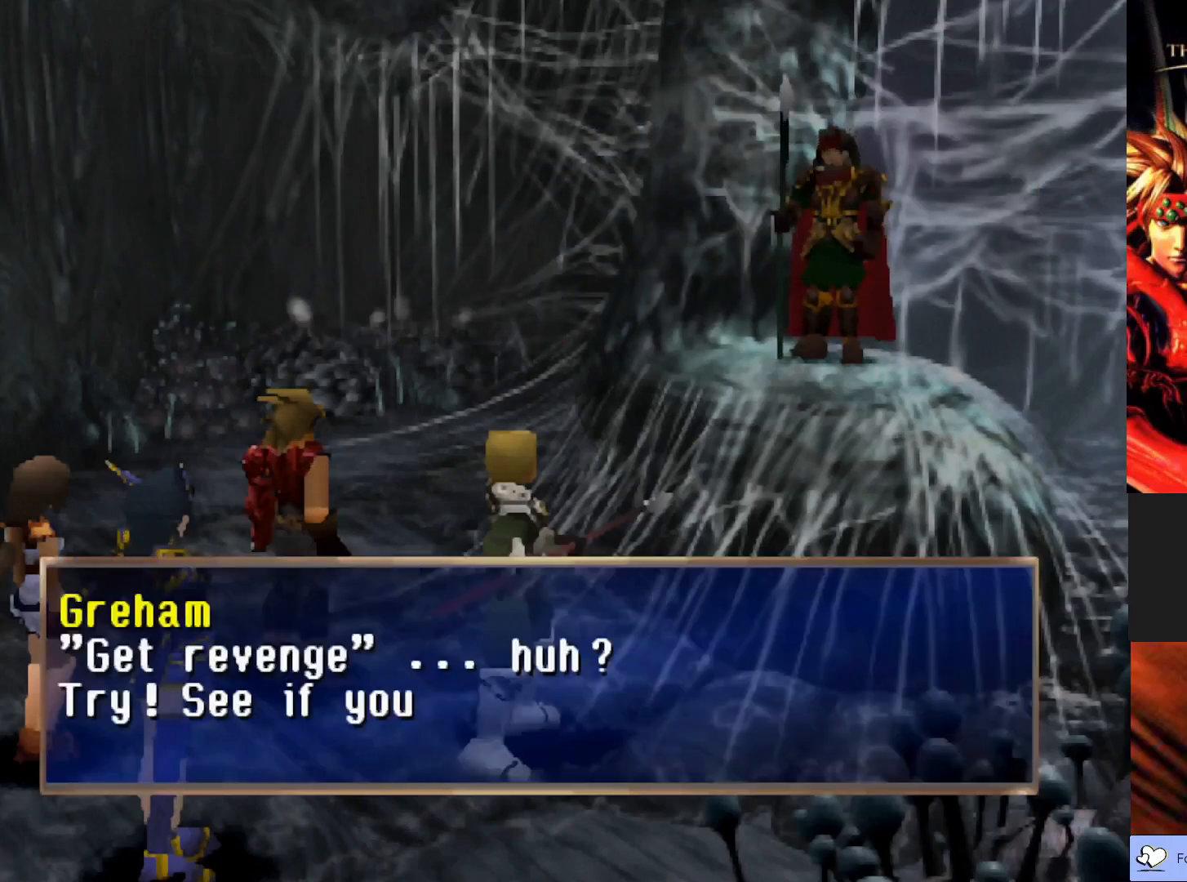
{"buttons": [], "left_stick": "center", "events": []}
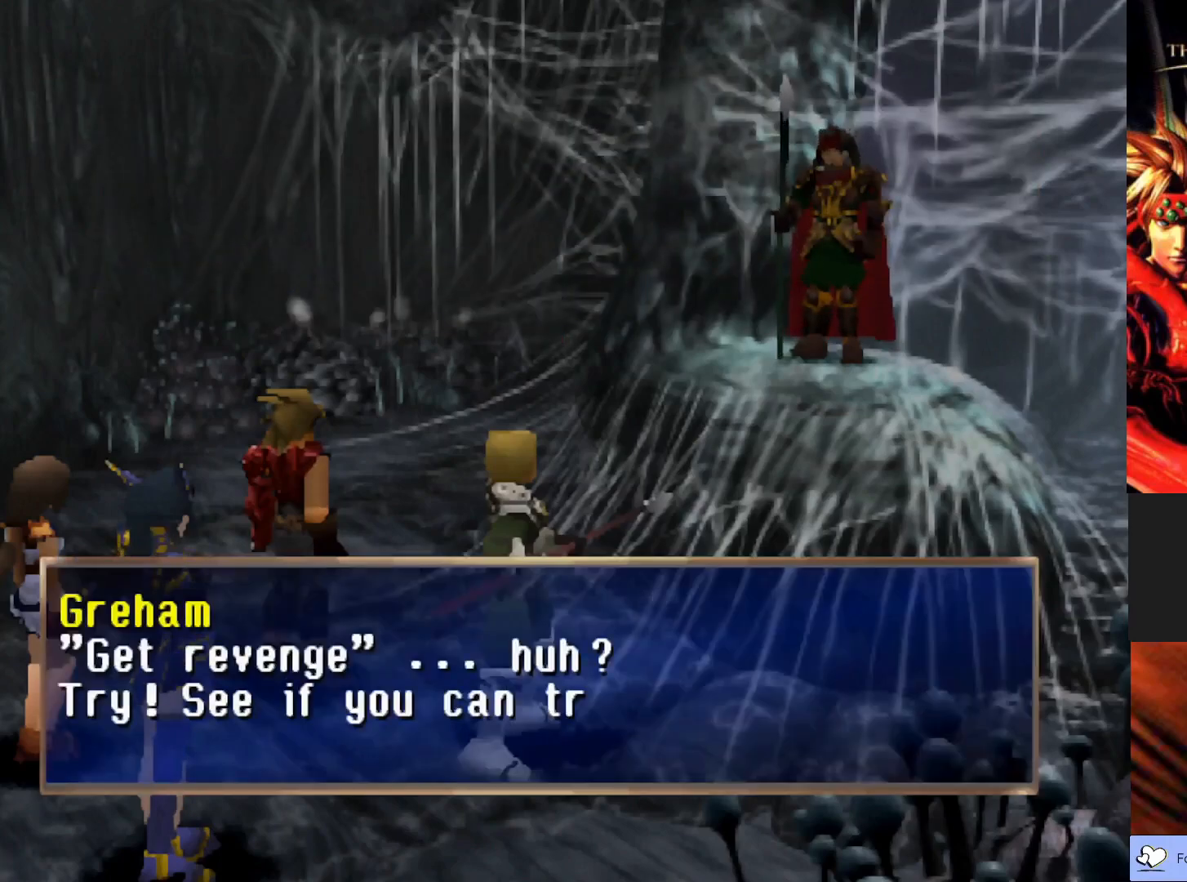
{"buttons": [], "left_stick": "center", "events": []}